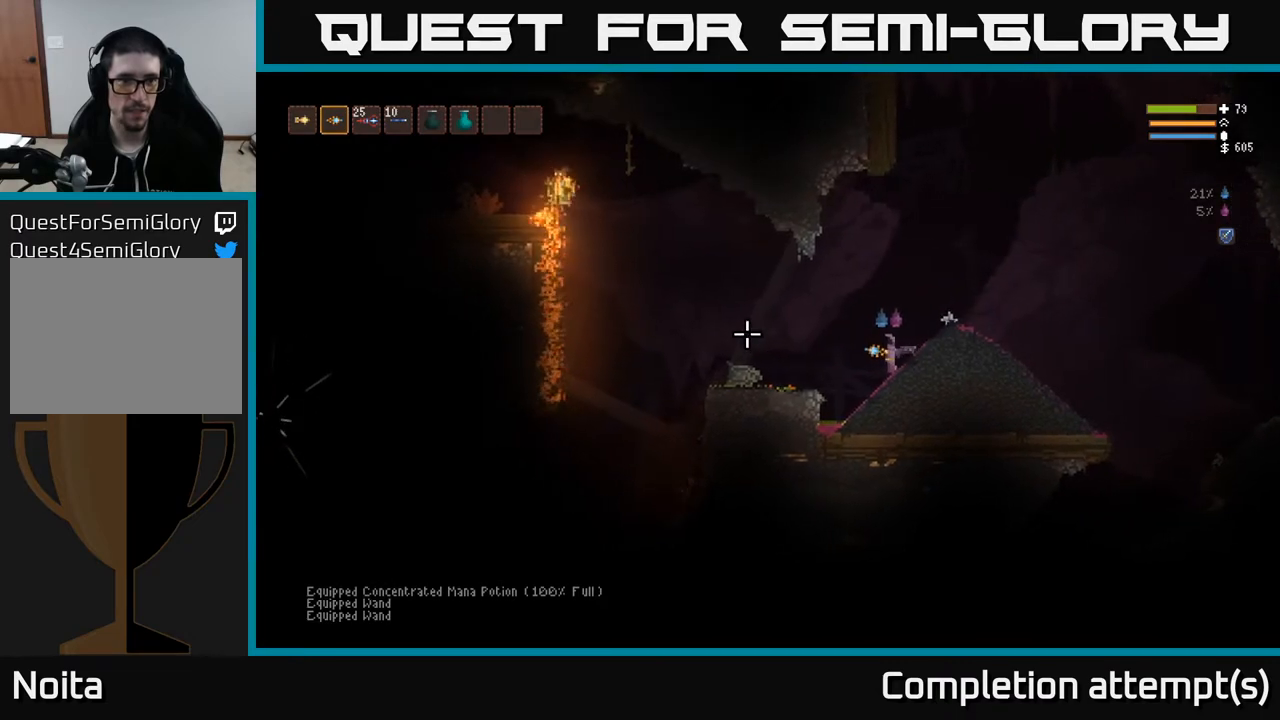
Gameplay with a controller (Xbox layout); each line is a JSON object with the inputs held at the frame after it. "events" lists button and stick changes between this image and that frame as [ms after this image, input, new state], when the widget could be followed in between.
{"buttons": ["L2"], "left_stick": "right", "right_stick": "left", "events": [[33, "L2", "down"], [100, "R2", "down"], [150, "left_stick", "right"], [483, "R2", "up"]]}
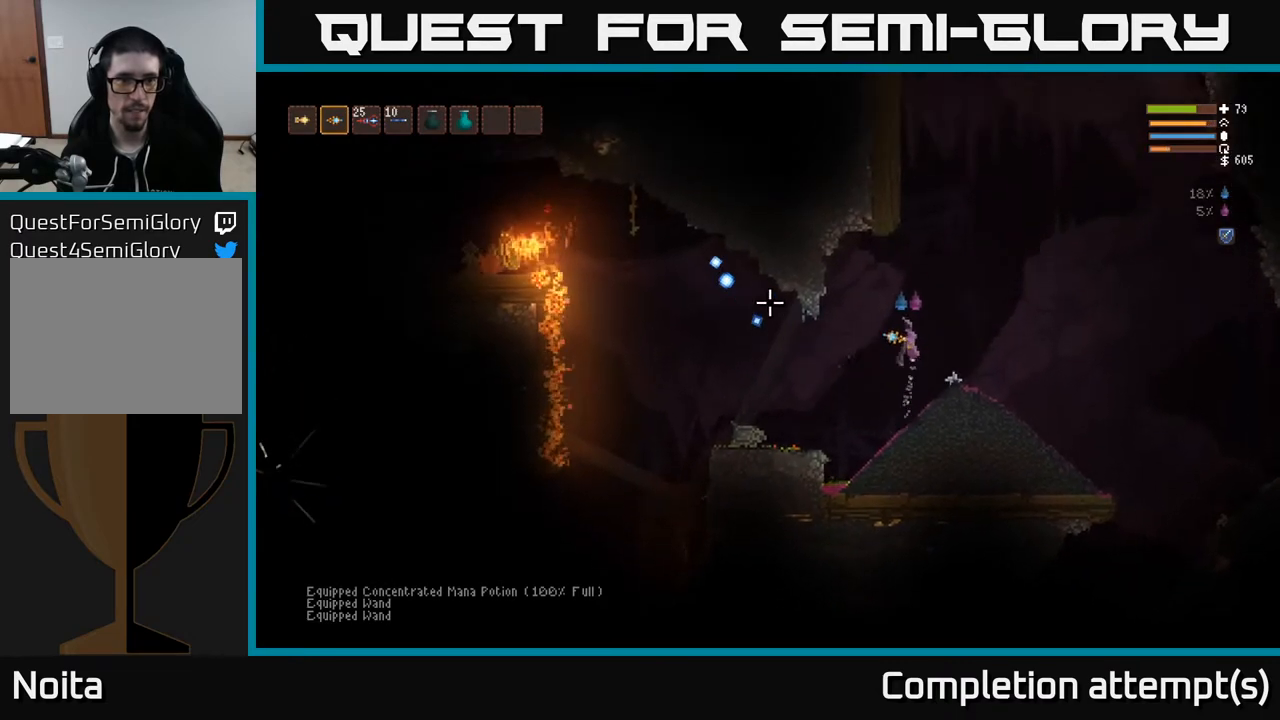
{"buttons": [], "left_stick": "left", "right_stick": "left", "events": [[33, "L2", "up"], [50, "left_stick", "center"], [500, "left_stick", "left"]]}
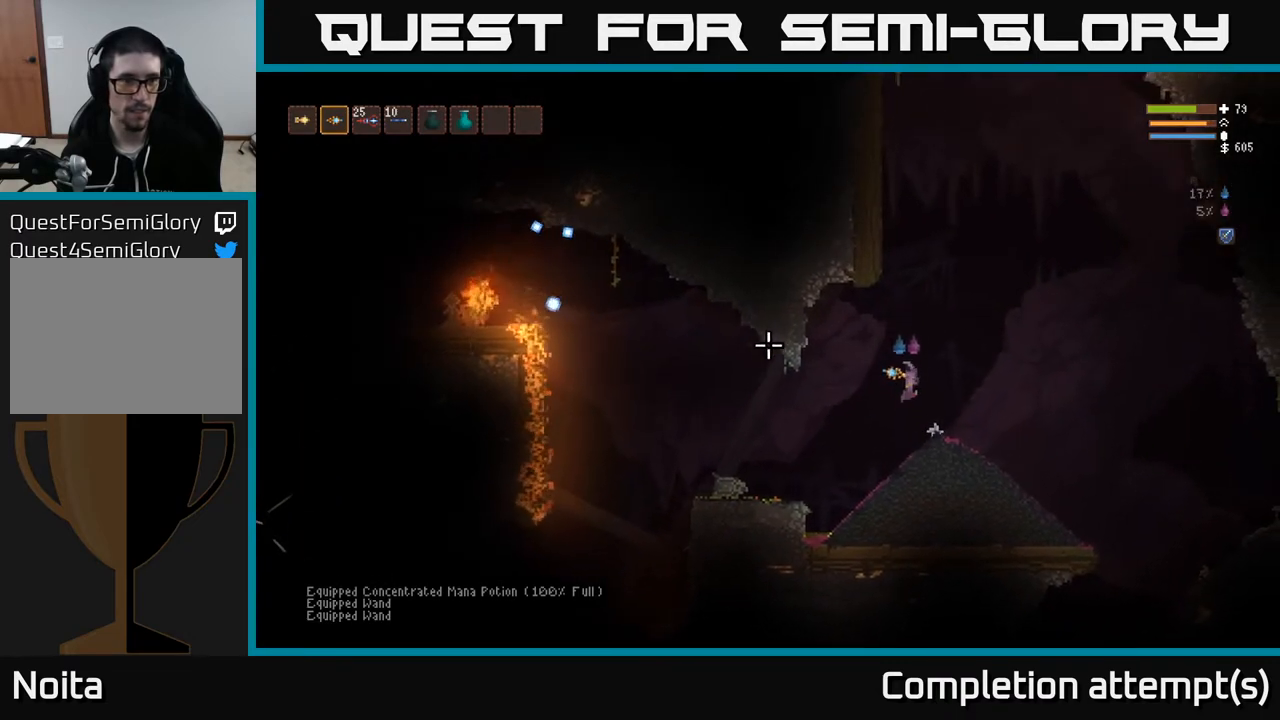
{"buttons": ["L1"], "left_stick": "left", "right_stick": "left", "events": [[233, "left_stick", "center"], [417, "left_stick", "left"], [450, "L1", "down"]]}
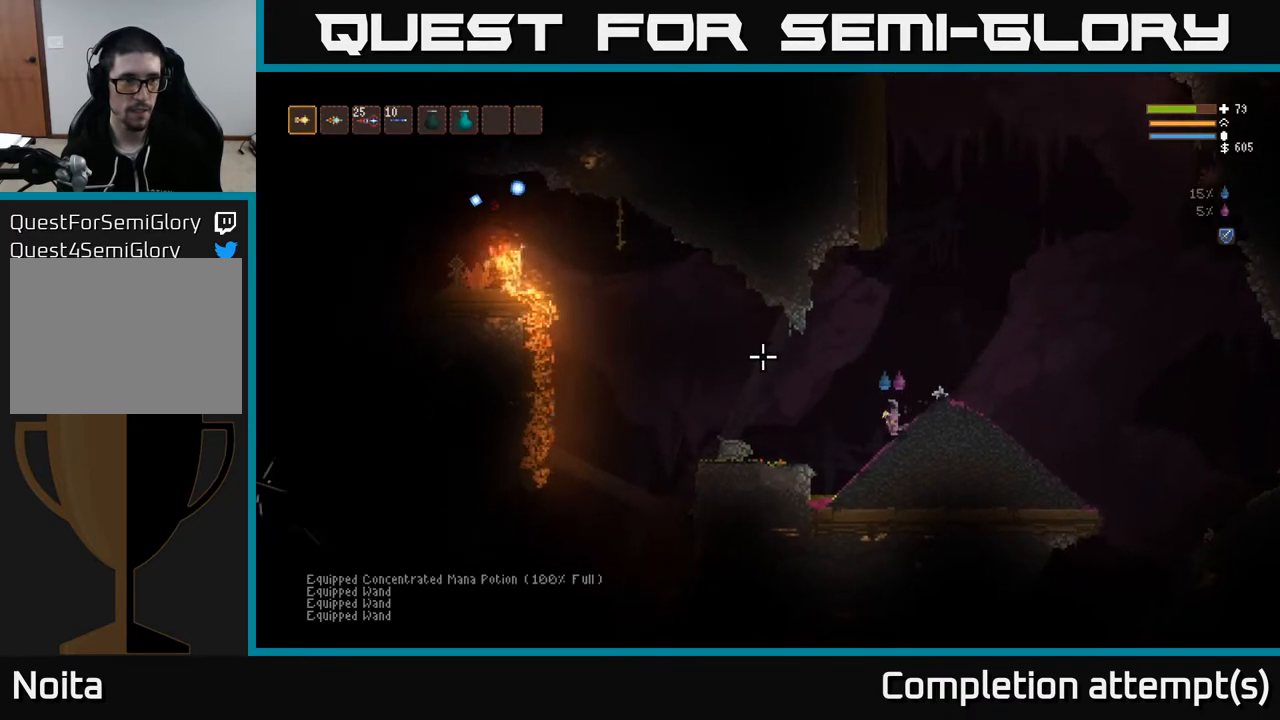
{"buttons": ["R2"], "left_stick": "center", "right_stick": "up-left", "events": [[67, "right_stick", "up-left"], [100, "L1", "up"], [117, "left_stick", "center"], [483, "R2", "down"]]}
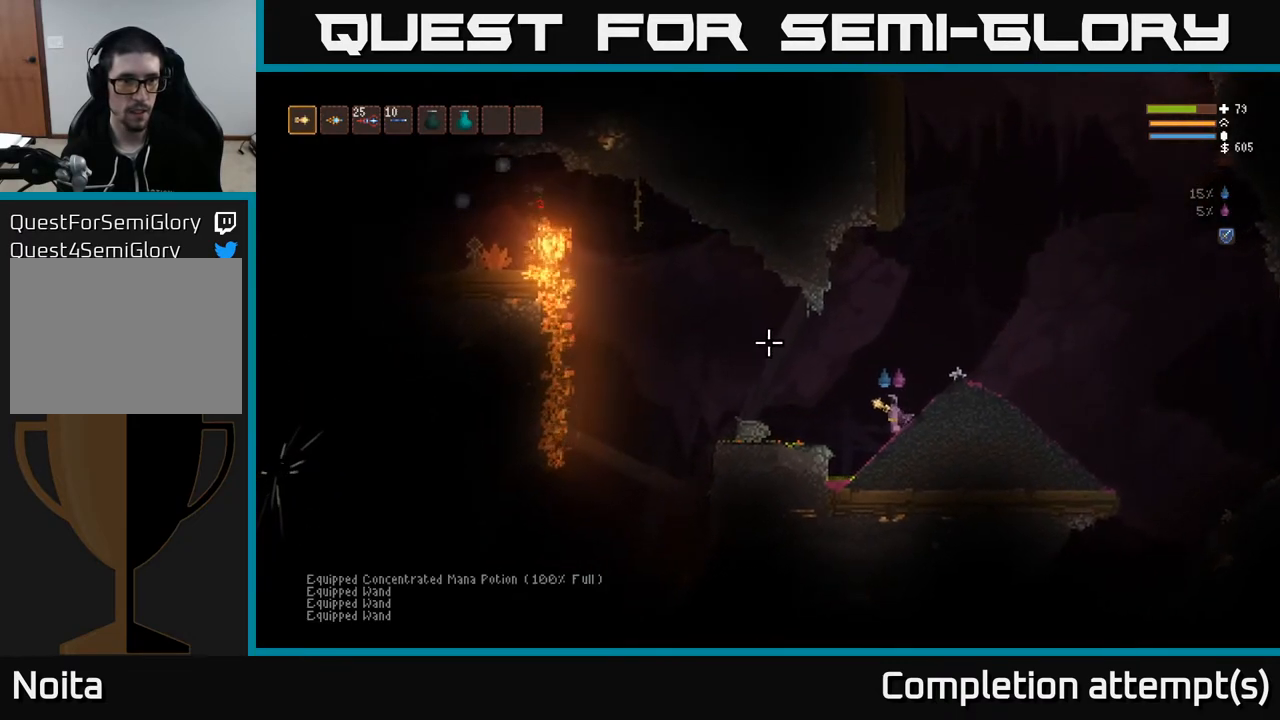
{"buttons": [], "left_stick": "center", "right_stick": "up-left", "events": [[100, "R2", "up"]]}
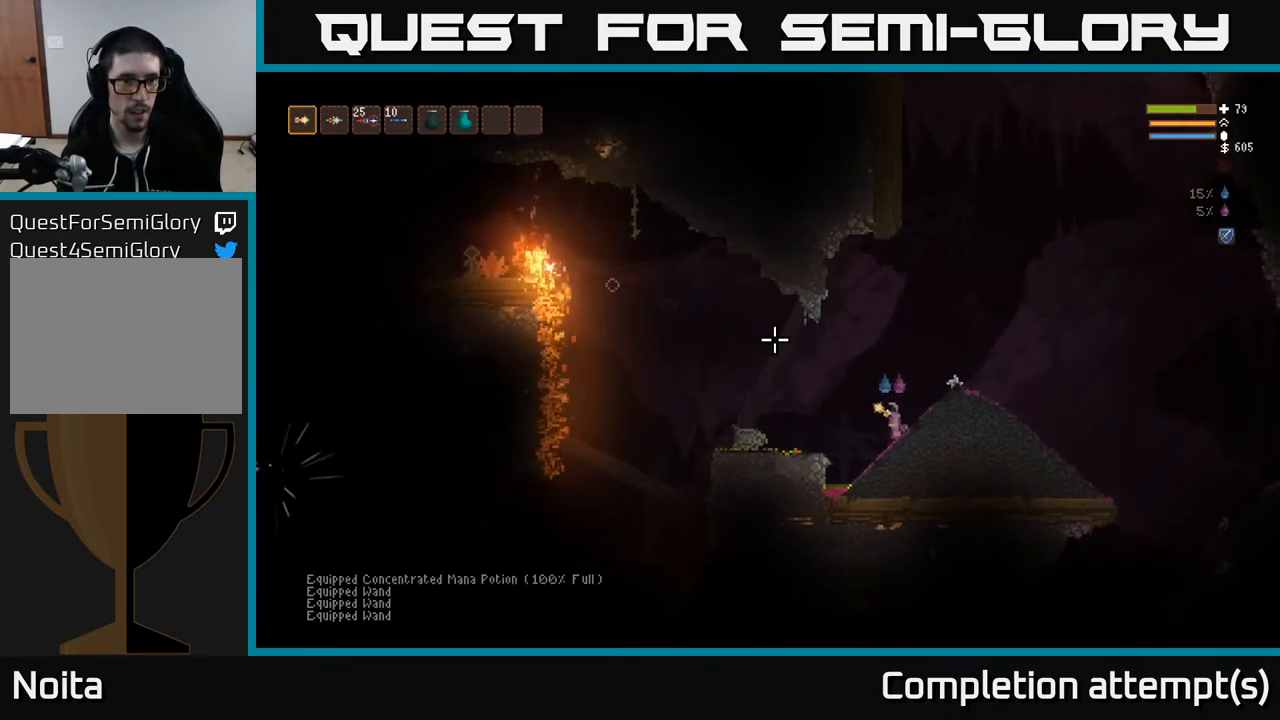
{"buttons": [], "left_stick": "center", "right_stick": "up-left", "events": [[417, "R2", "down"], [483, "R2", "up"]]}
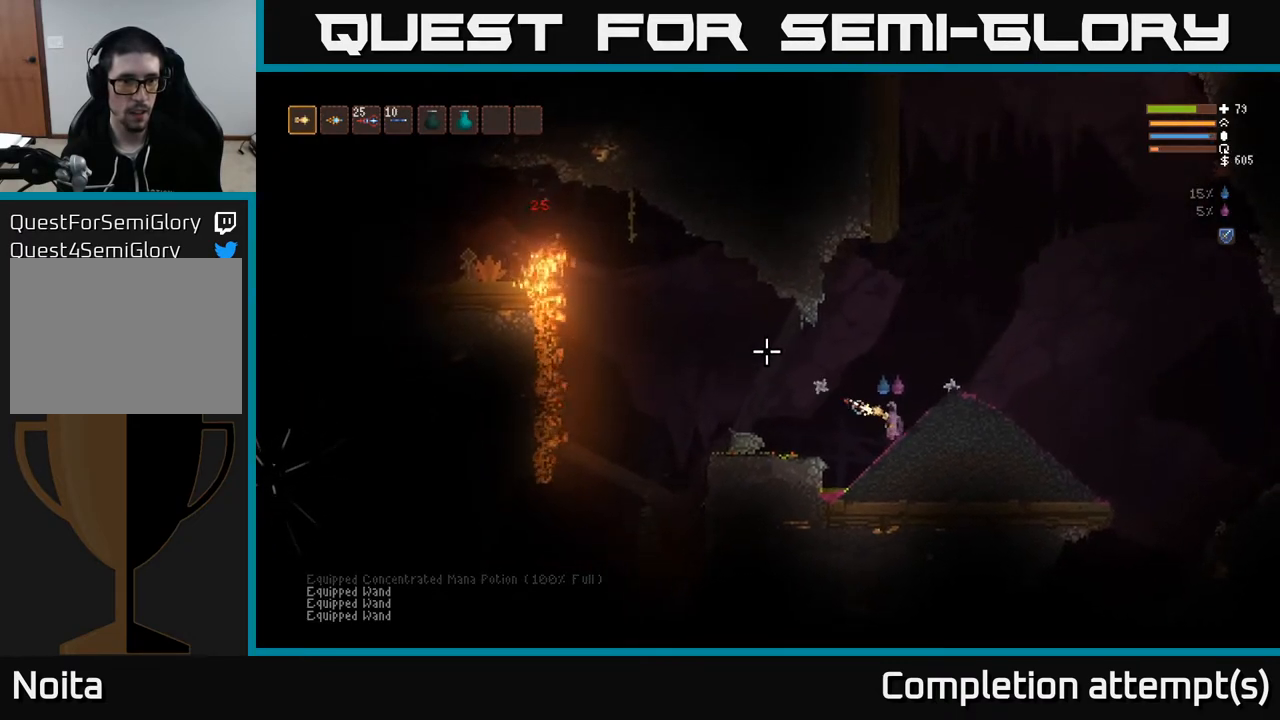
{"buttons": [], "left_stick": "center", "right_stick": "up-left", "events": [[17, "left_stick", "right"], [167, "left_stick", "center"]]}
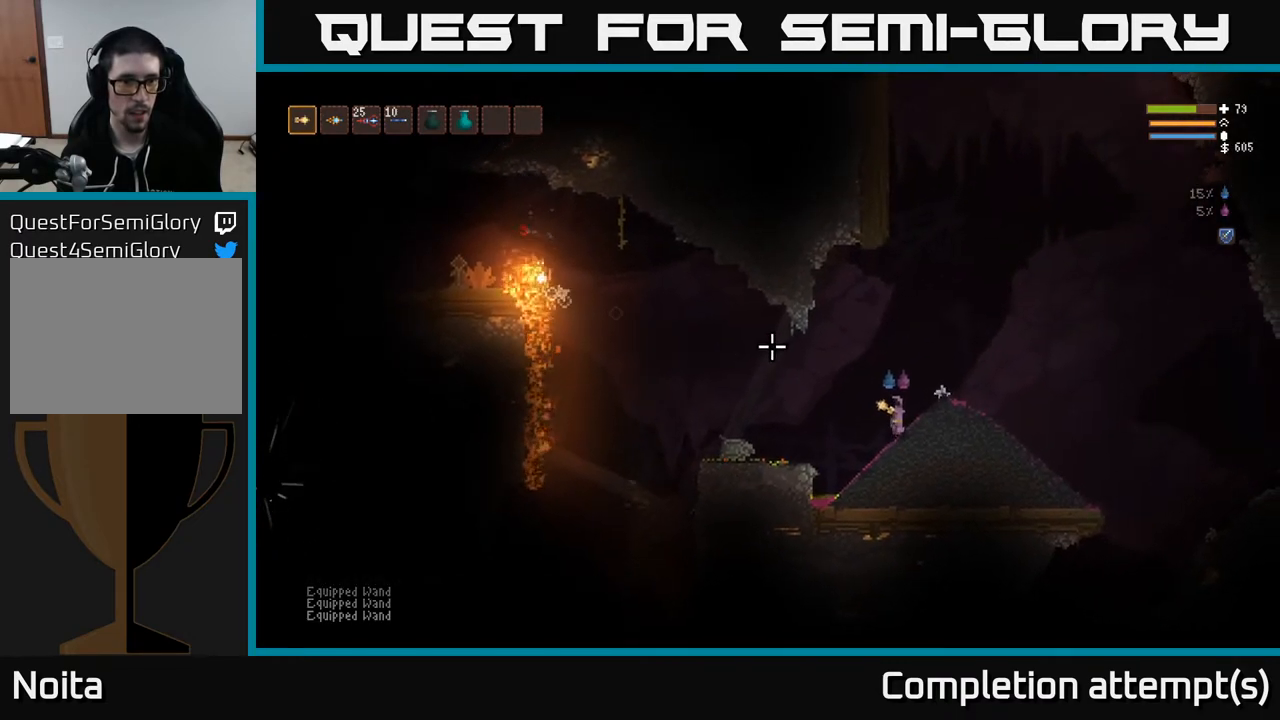
{"buttons": [], "left_stick": "right", "right_stick": "up-left", "events": [[183, "left_stick", "left"], [333, "left_stick", "center"], [367, "R2", "down"], [400, "left_stick", "right"], [483, "R2", "up"]]}
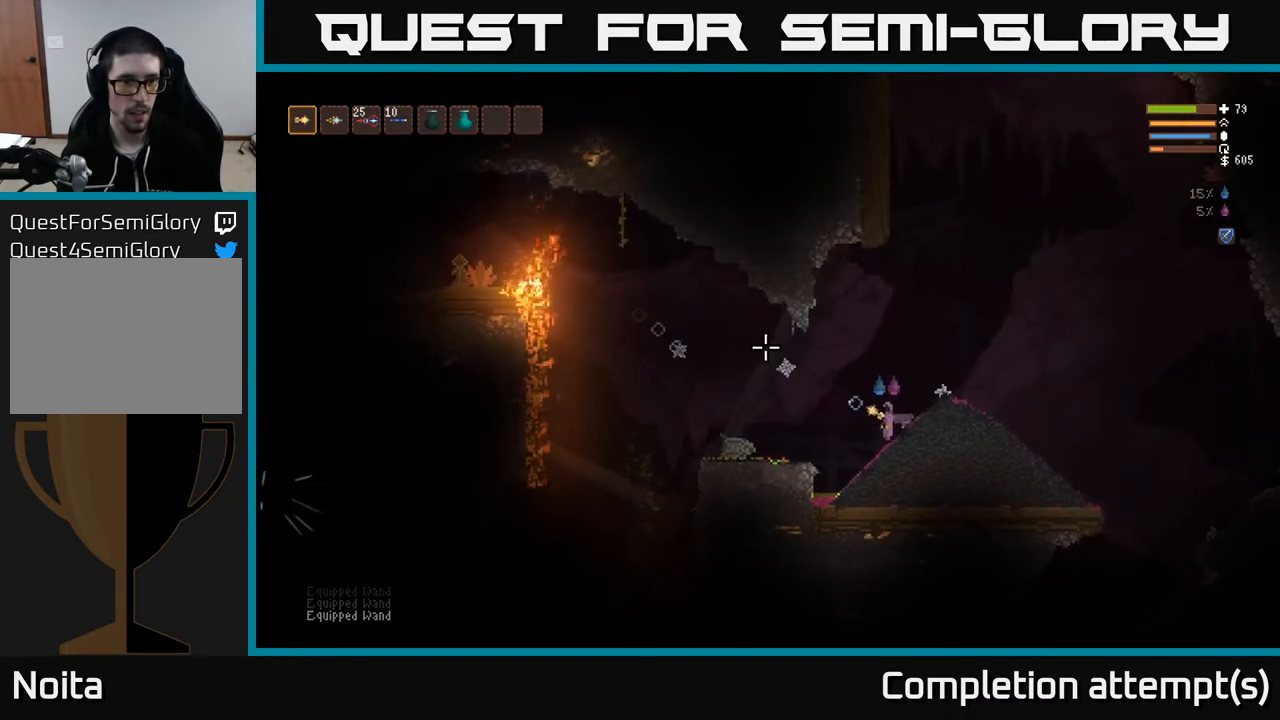
{"buttons": [], "left_stick": "center", "right_stick": "up-left", "events": [[33, "left_stick", "center"]]}
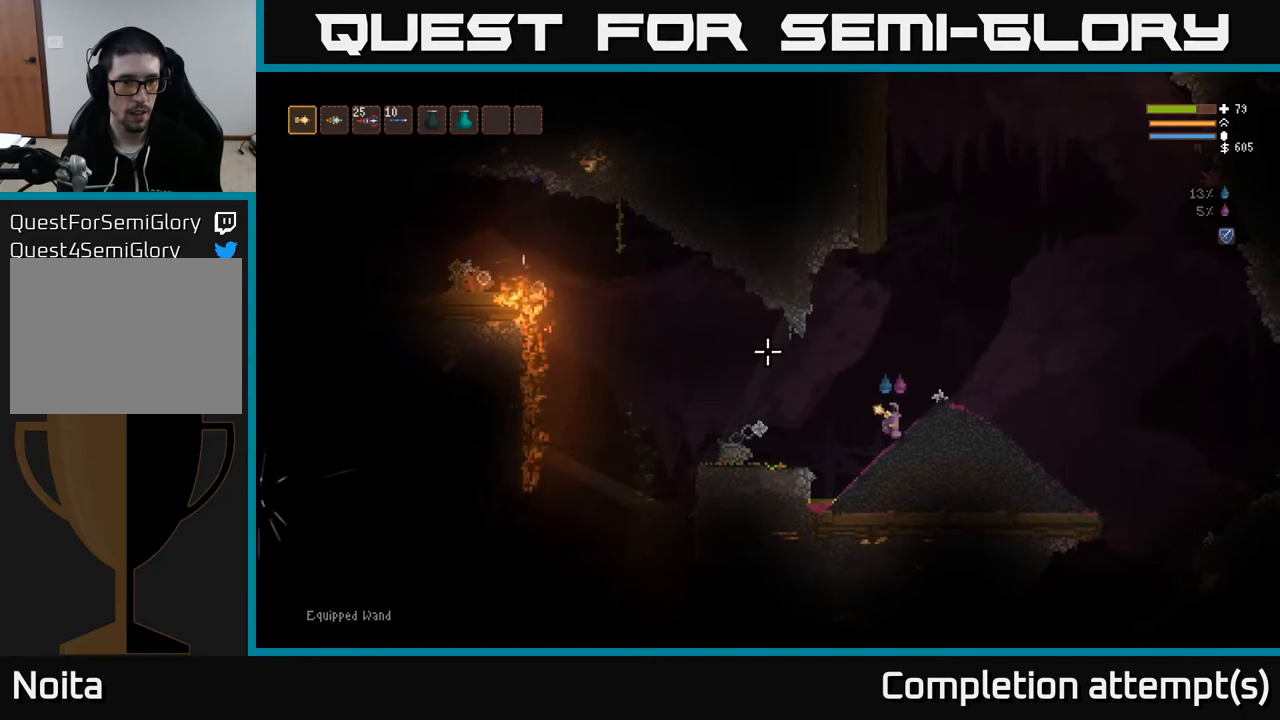
{"buttons": [], "left_stick": "right", "right_stick": "left", "events": [[133, "left_stick", "right"], [267, "L2", "down"], [450, "L2", "up"], [483, "right_stick", "left"]]}
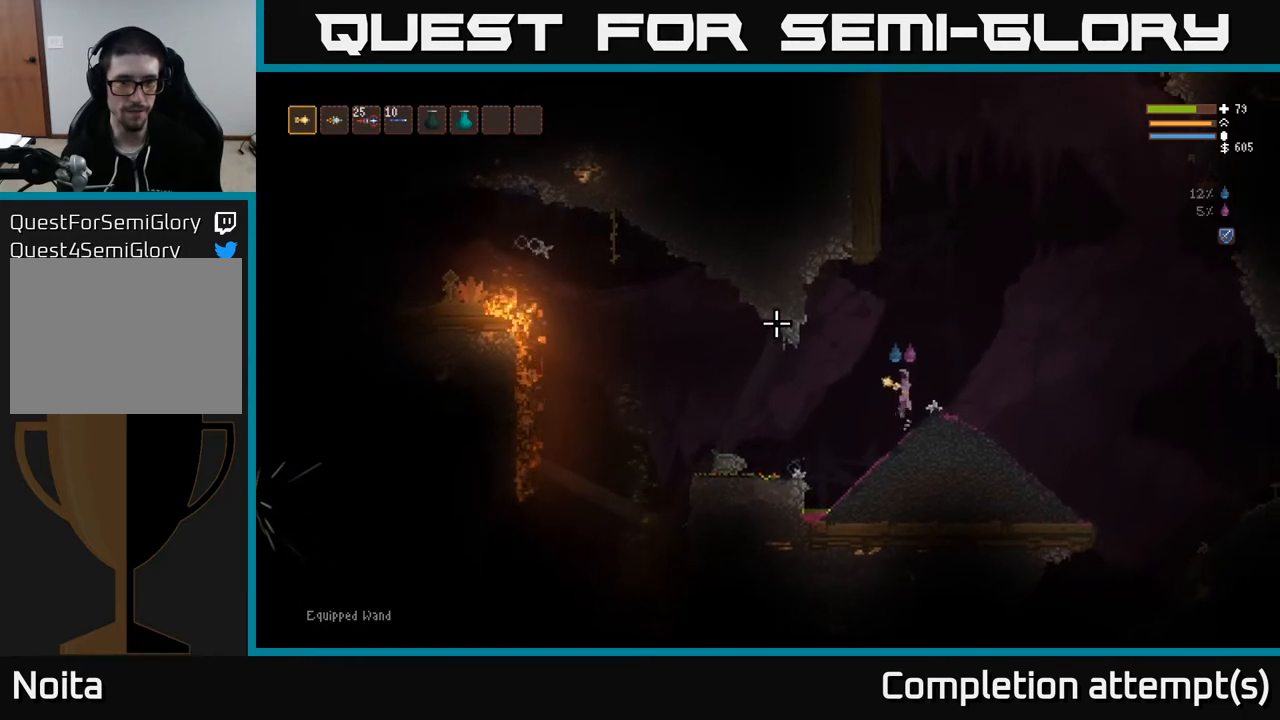
{"buttons": [], "left_stick": "center", "right_stick": "down-left", "events": [[150, "left_stick", "center"], [400, "right_stick", "down-left"]]}
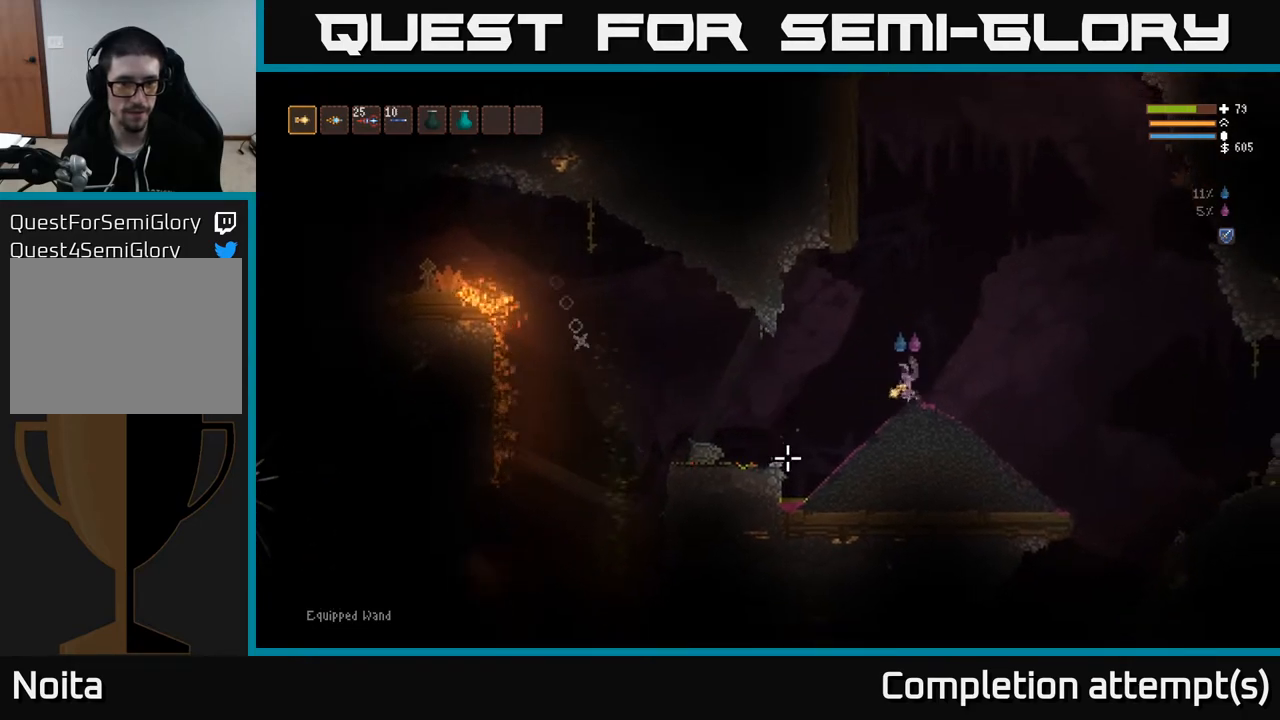
{"buttons": [], "left_stick": "center", "right_stick": "down-left", "events": []}
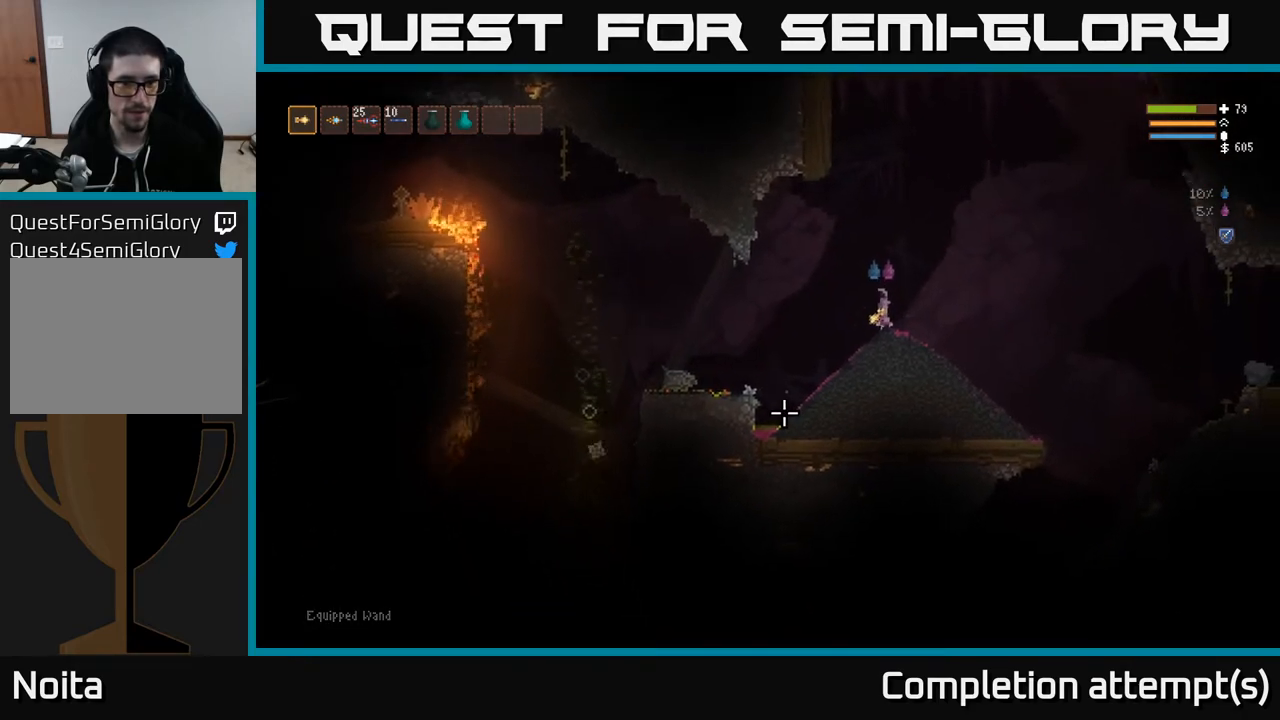
{"buttons": [], "left_stick": "center", "right_stick": "left", "events": [[233, "right_stick", "left"]]}
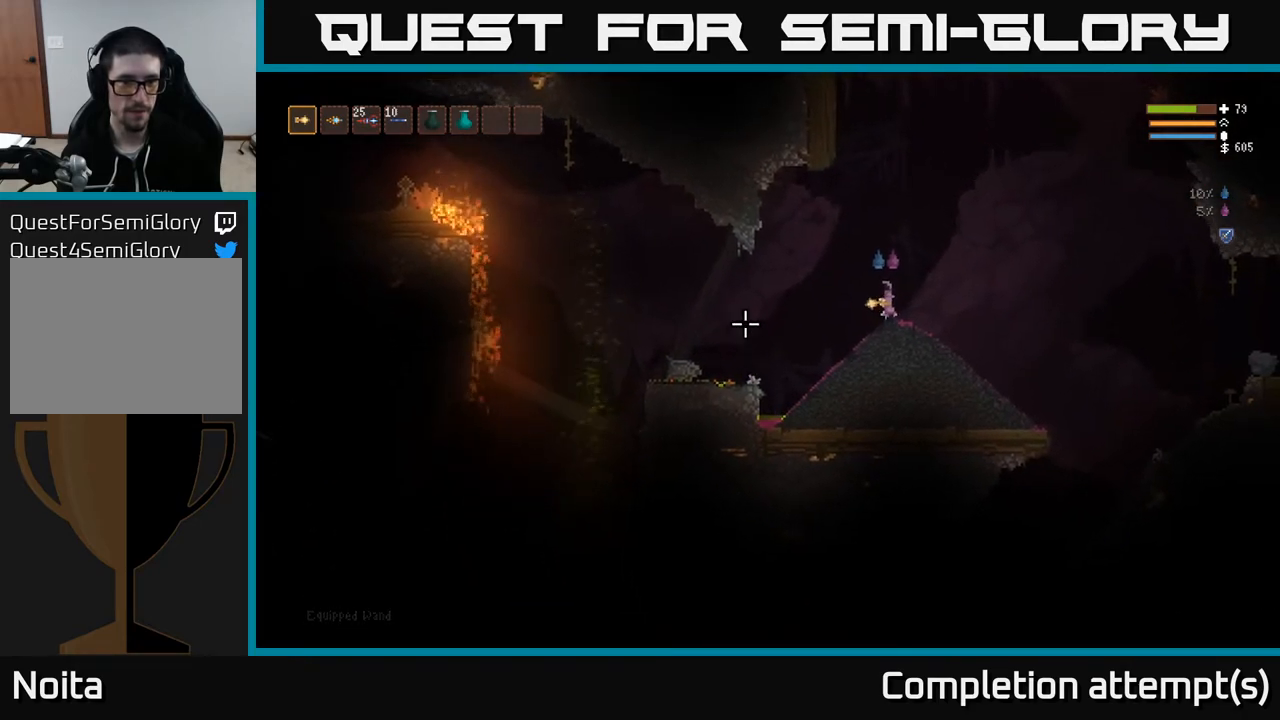
{"buttons": [], "left_stick": "left", "right_stick": "left", "events": [[233, "left_stick", "left"]]}
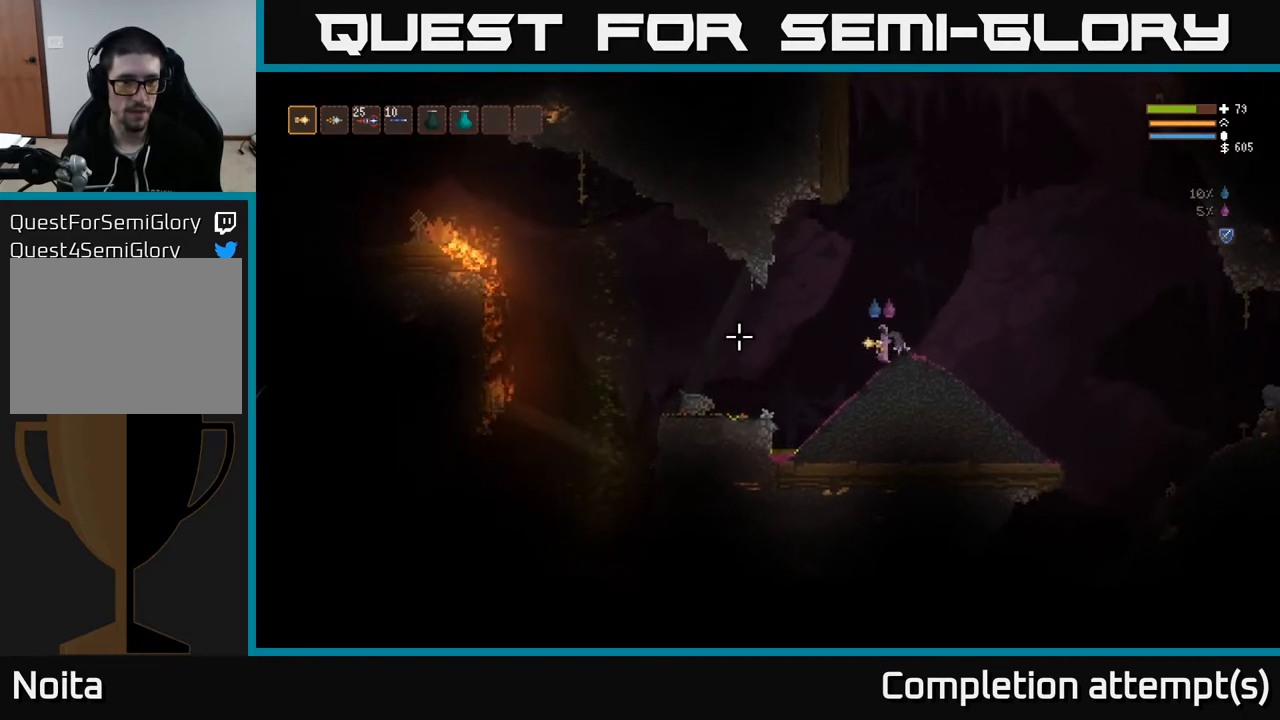
{"buttons": [], "left_stick": "center", "right_stick": "left", "events": [[17, "left_stick", "center"], [83, "R2", "down"], [133, "R2", "up"]]}
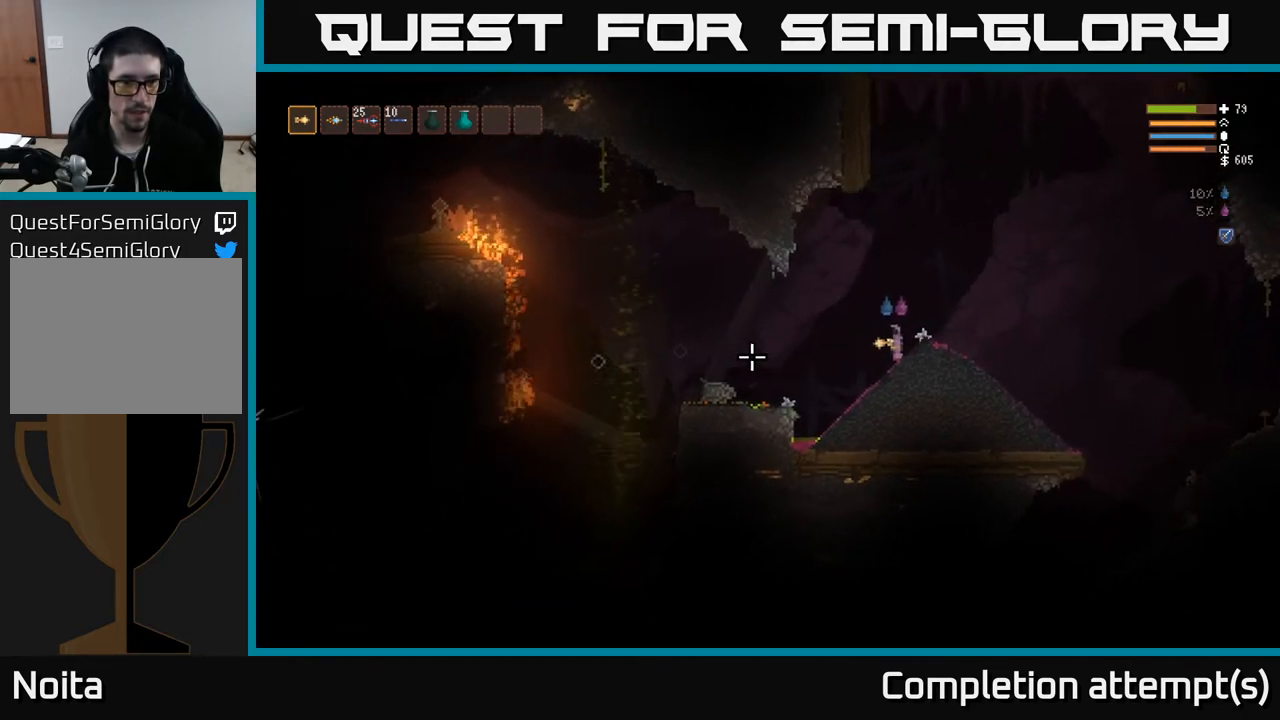
{"buttons": ["R2"], "left_stick": "center", "right_stick": "left", "events": [[433, "R2", "down"]]}
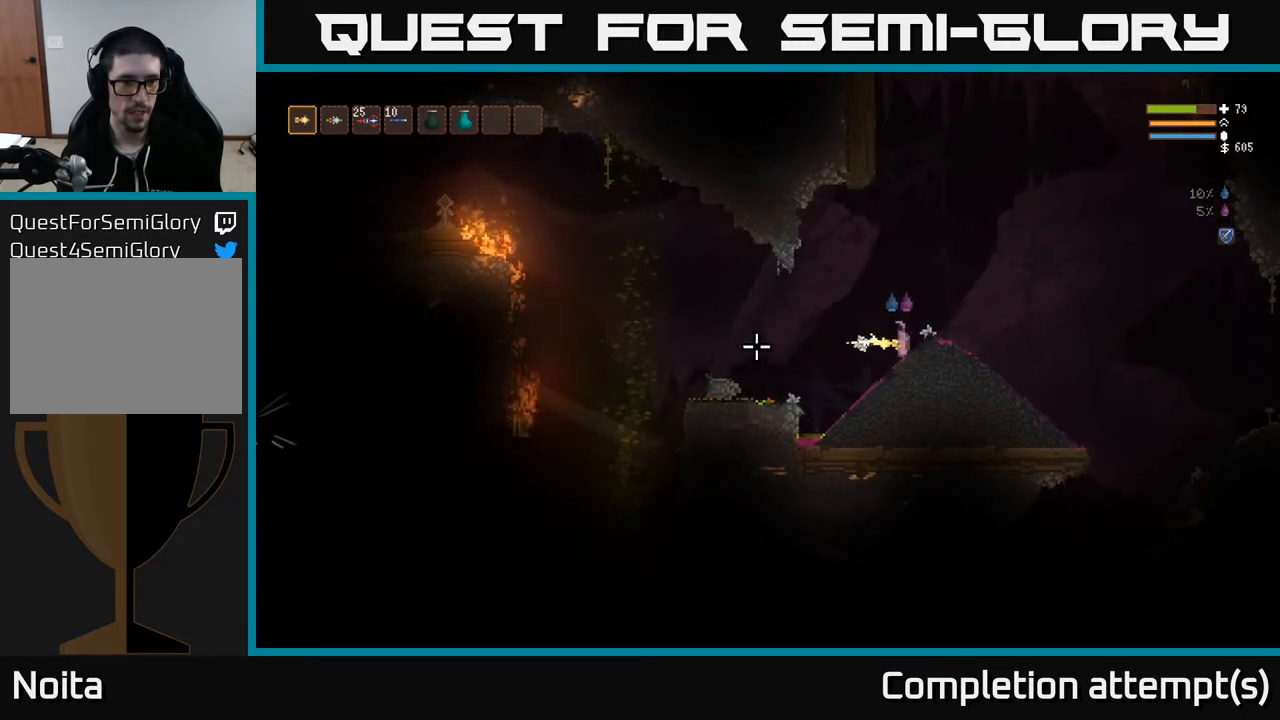
{"buttons": [], "left_stick": "center", "right_stick": "left", "events": [[17, "R2", "up"]]}
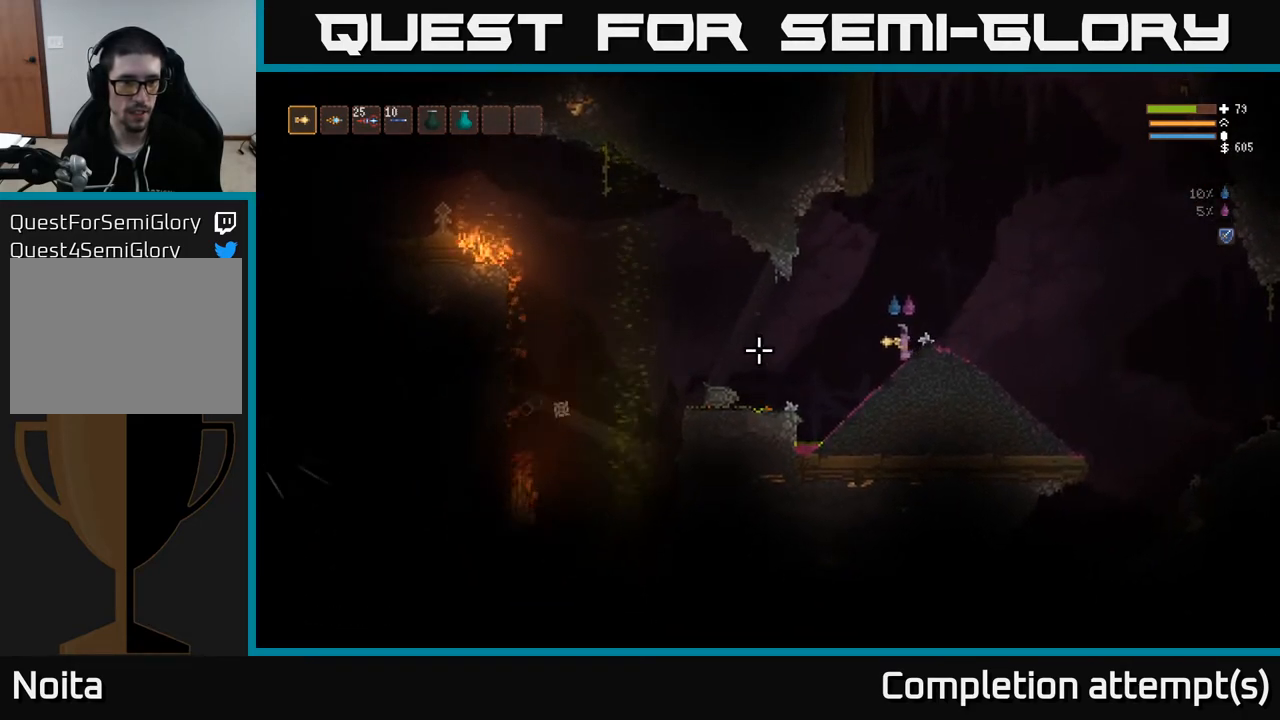
{"buttons": [], "left_stick": "center", "right_stick": "left", "events": []}
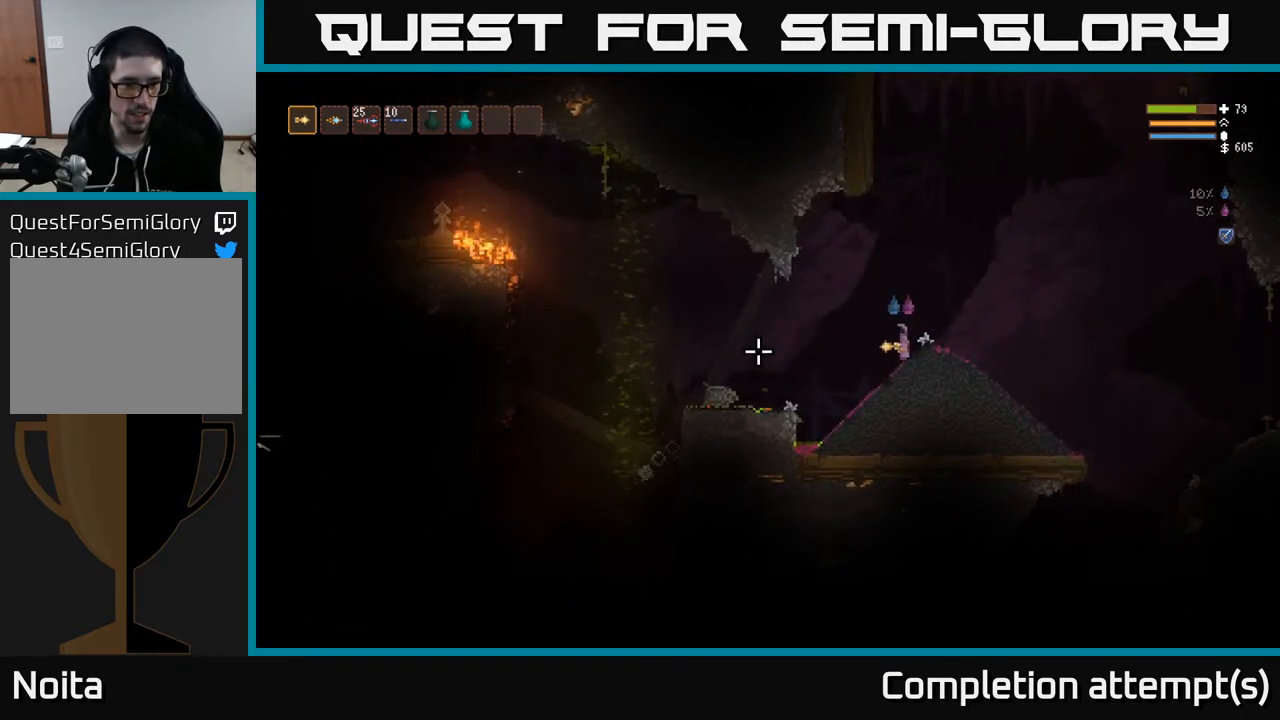
{"buttons": [], "left_stick": "center", "right_stick": "left", "events": []}
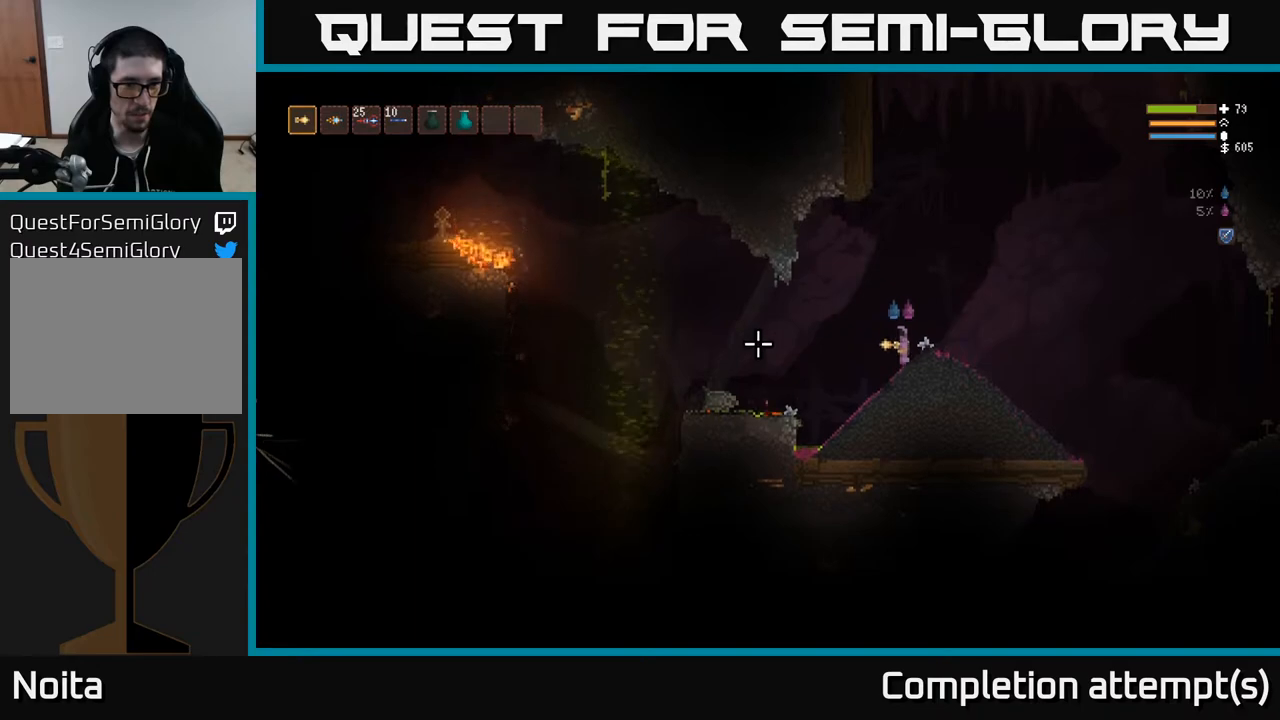
{"buttons": [], "left_stick": "center", "right_stick": "left", "events": []}
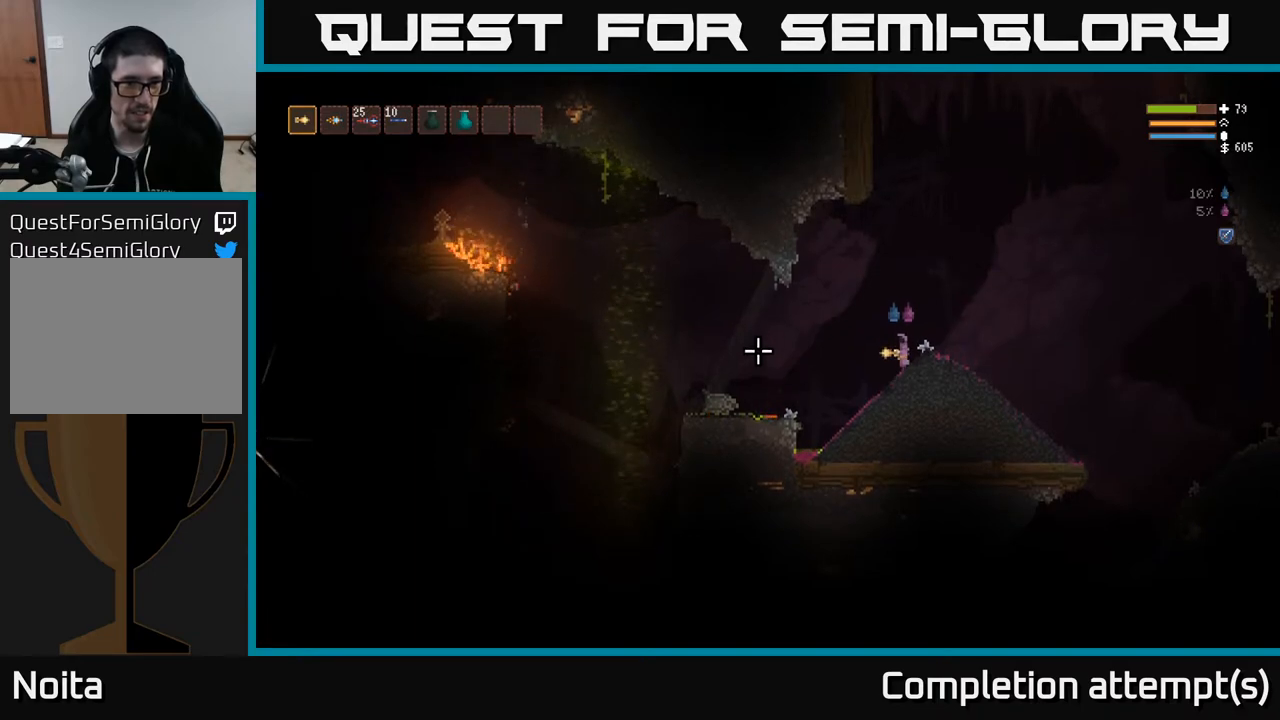
{"buttons": [], "left_stick": "center", "right_stick": "left", "events": []}
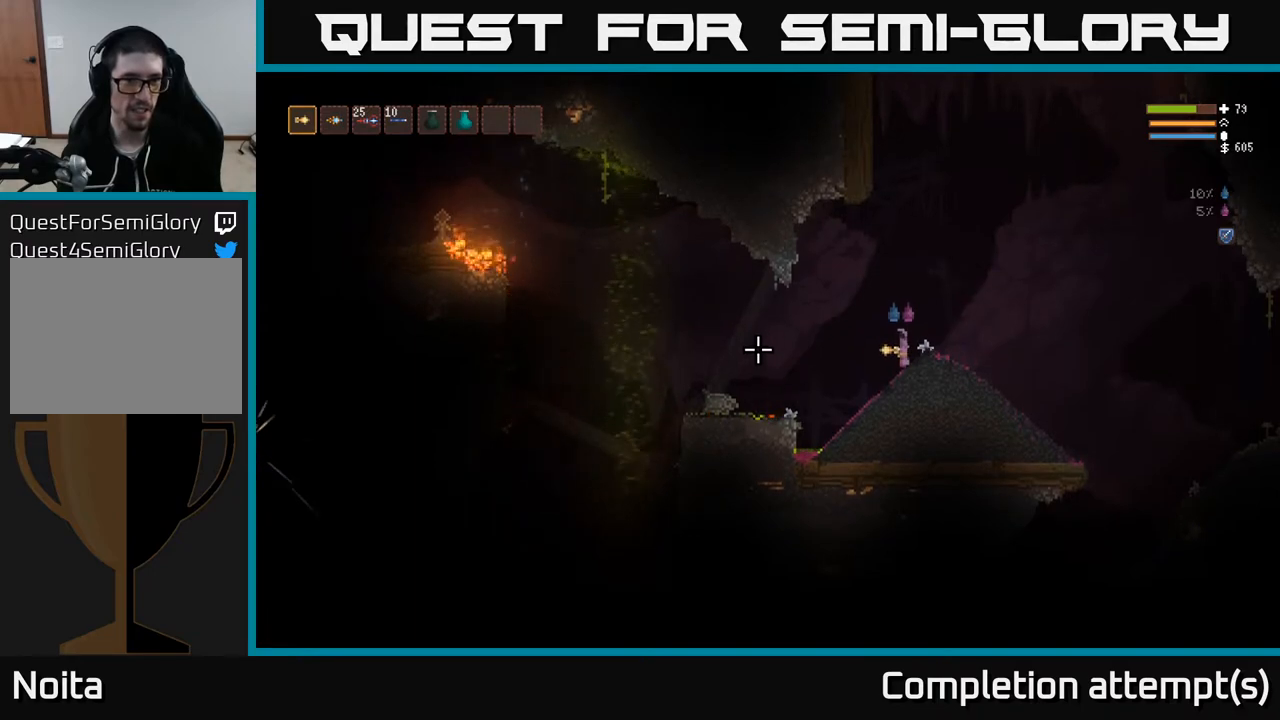
{"buttons": [], "left_stick": "center", "right_stick": "left", "events": []}
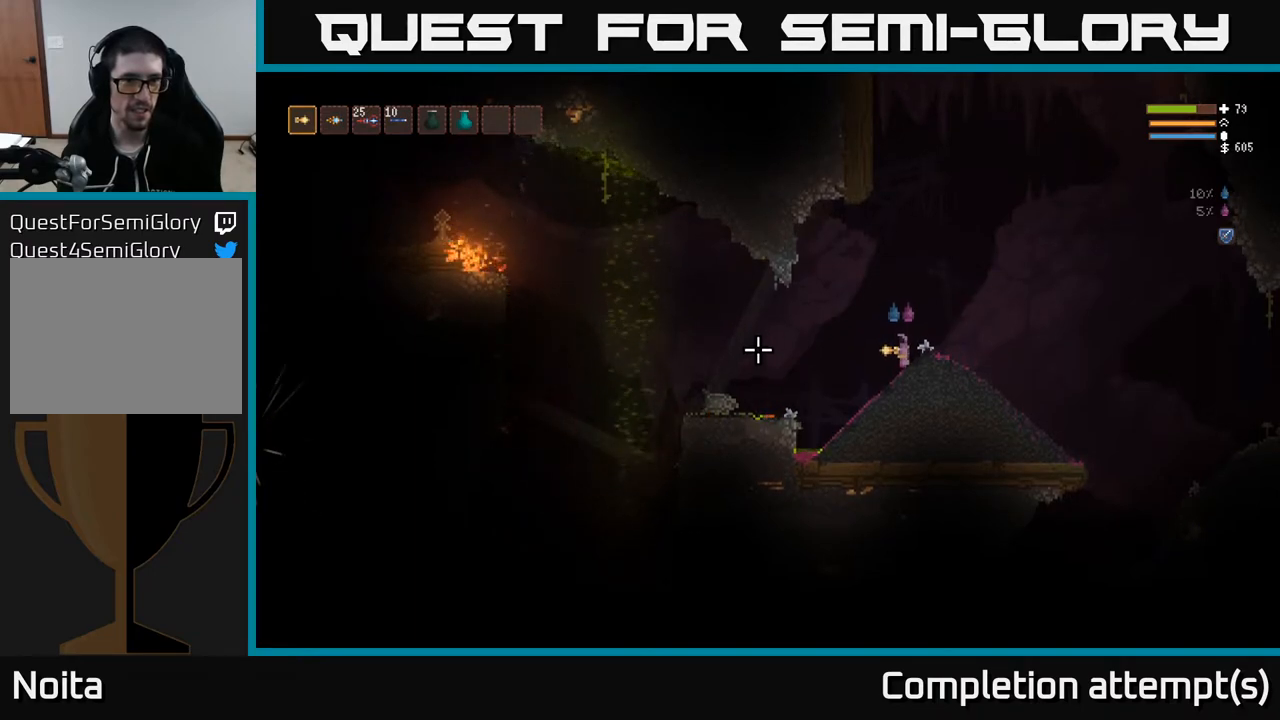
{"buttons": [], "left_stick": "center", "right_stick": "left", "events": []}
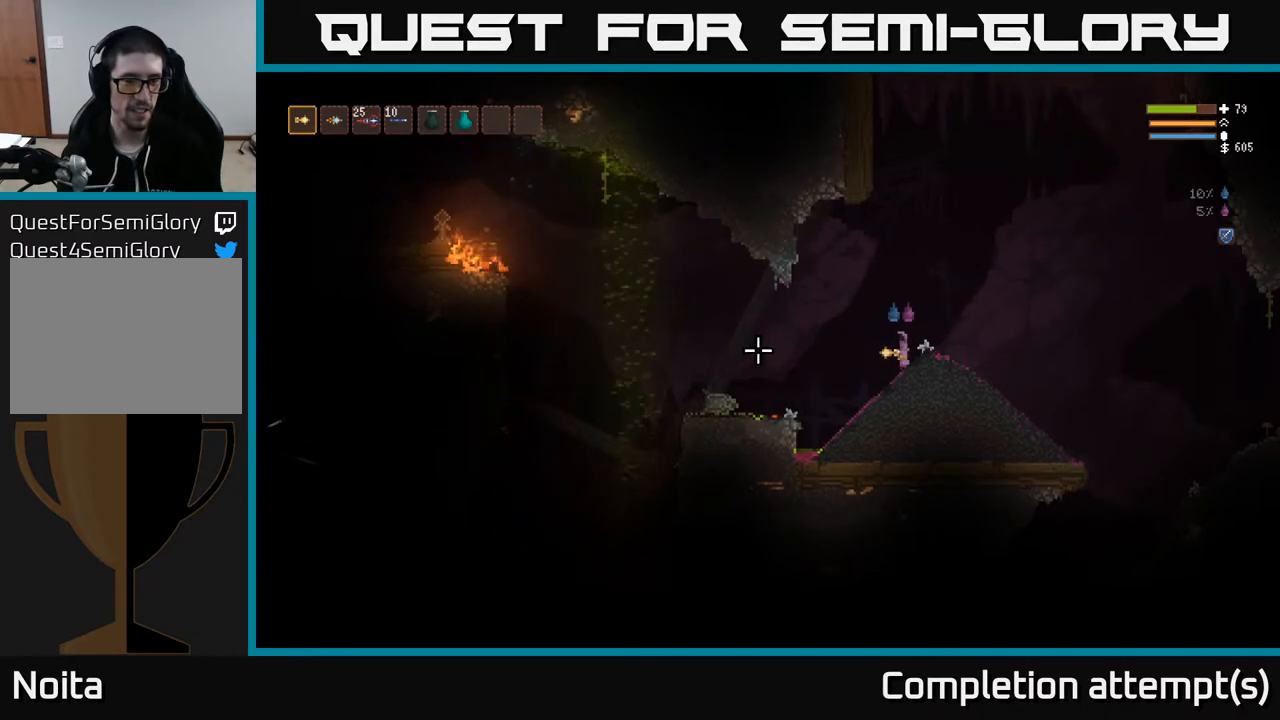
{"buttons": [], "left_stick": "center", "right_stick": "left", "events": []}
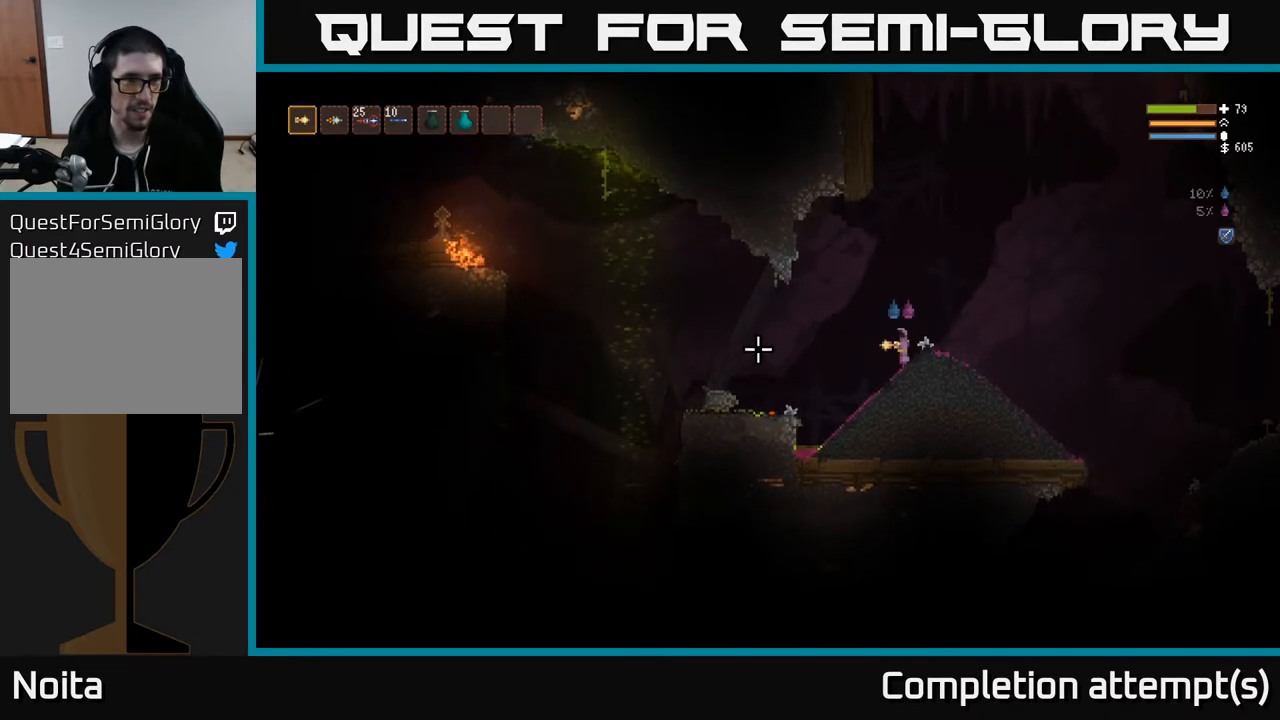
{"buttons": ["L2"], "left_stick": "left", "right_stick": "left", "events": [[150, "R1", "down"], [217, "R1", "up"], [217, "left_stick", "down-left"], [433, "L2", "down"], [467, "left_stick", "left"]]}
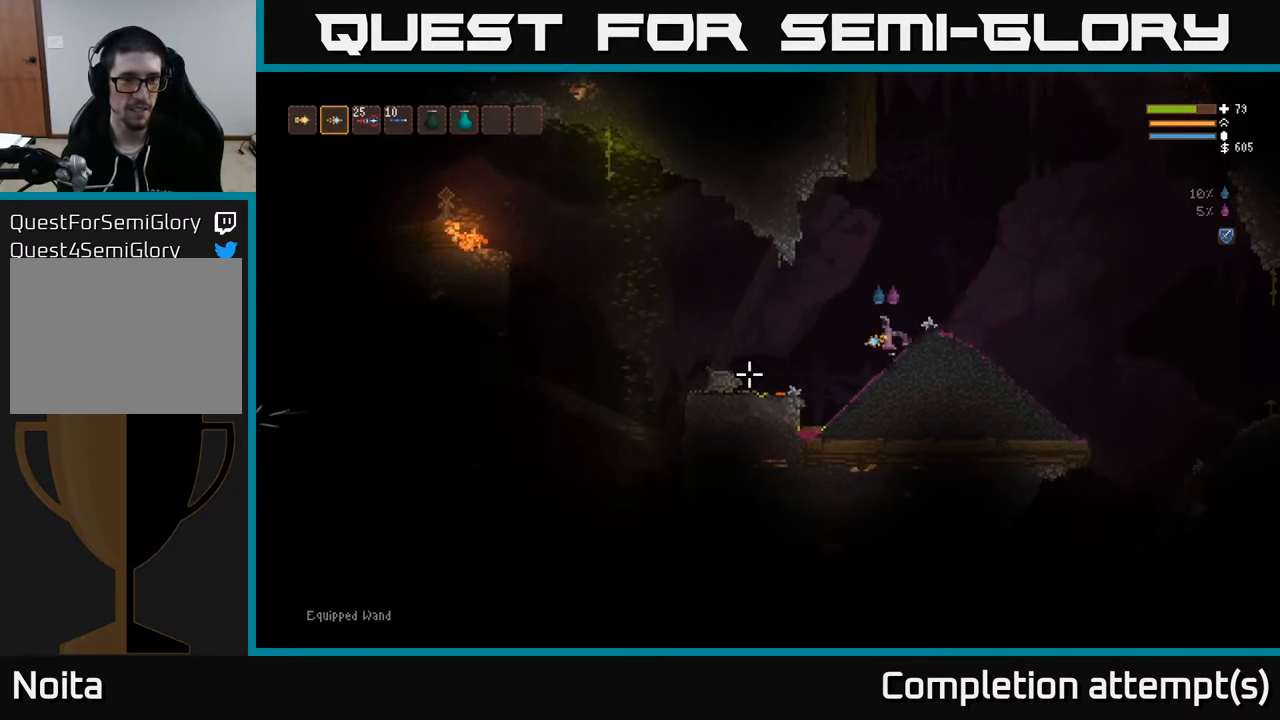
{"buttons": ["L2"], "left_stick": "left", "right_stick": "left", "events": [[67, "L2", "up"], [500, "L2", "down"]]}
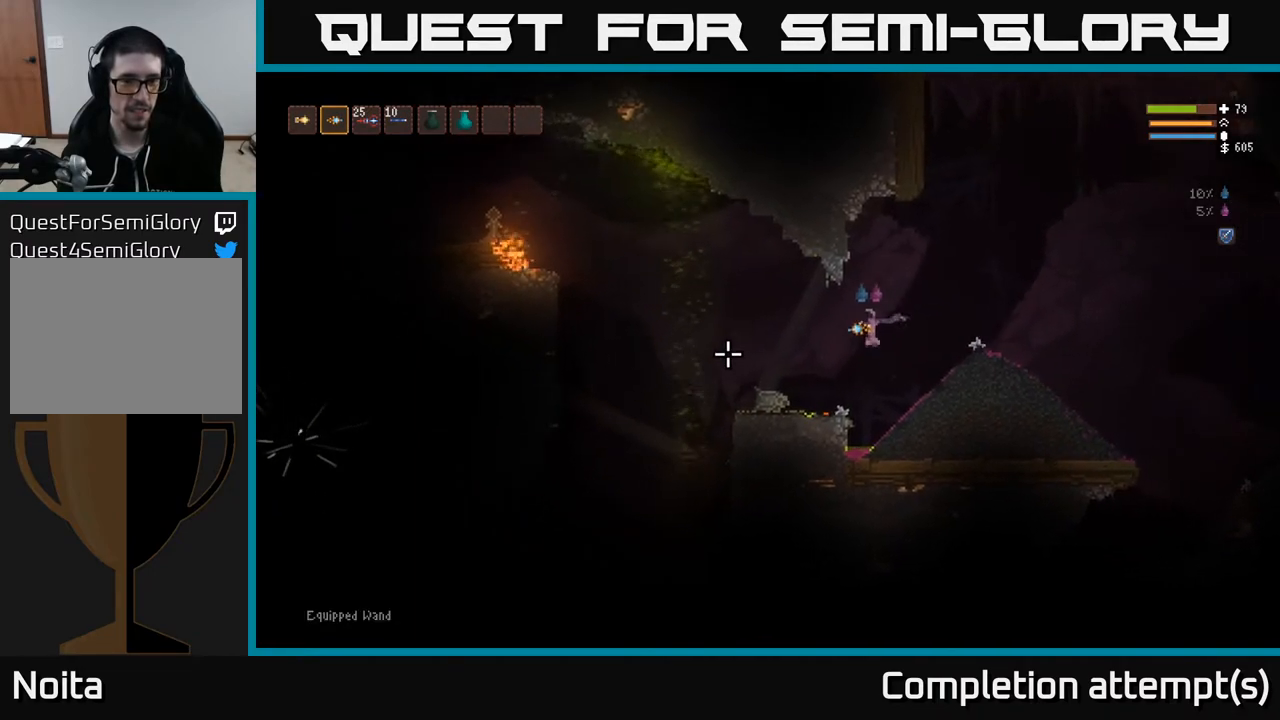
{"buttons": [], "left_stick": "left", "right_stick": "left", "events": [[167, "L2", "up"]]}
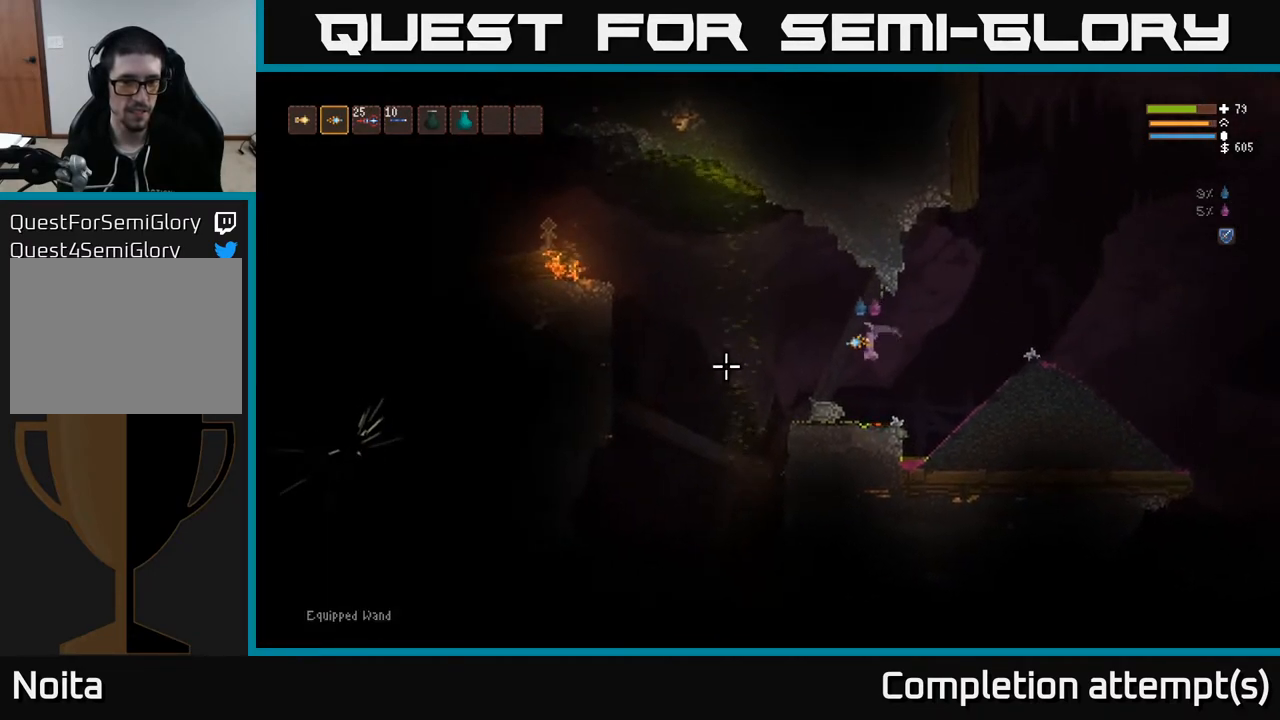
{"buttons": [], "left_stick": "center", "right_stick": "left", "events": [[283, "L3", "down"], [317, "left_stick", "center"], [400, "L3", "up"]]}
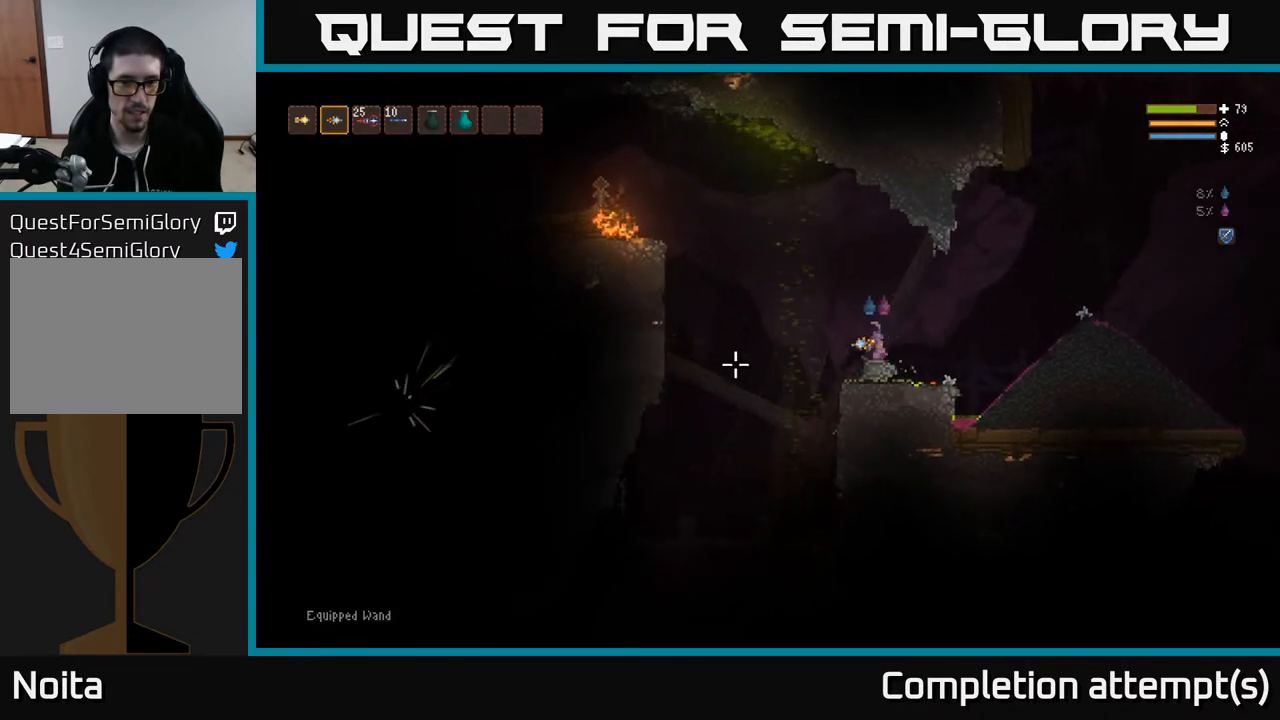
{"buttons": [], "left_stick": "center", "right_stick": "left", "events": []}
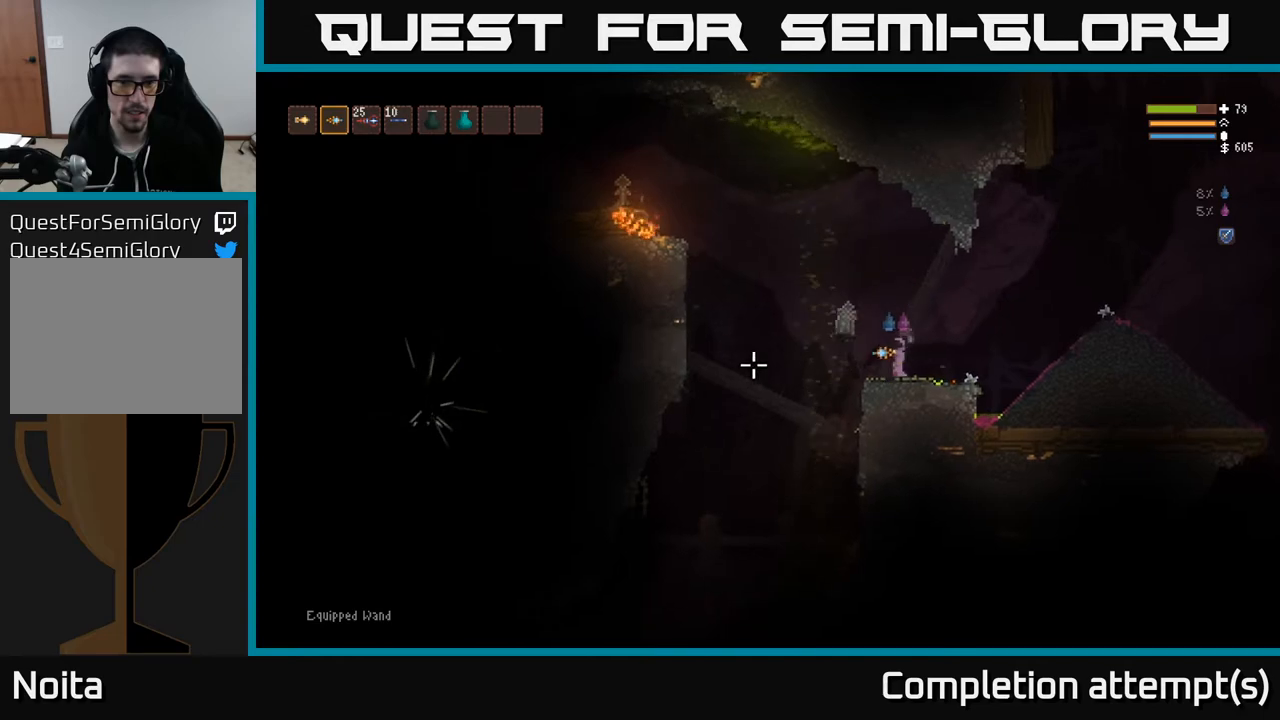
{"buttons": [], "left_stick": "center", "right_stick": "left", "events": []}